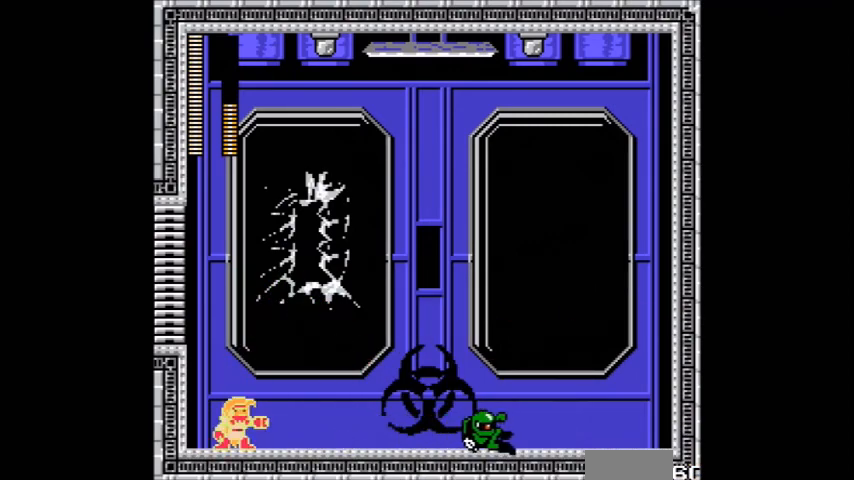
Gameplay with a controller (Nintendo layout); each line is a JSON object with the inputs held at the frame after it. "events" lists button and stick changes between this image and that frame as [ms after this image, input, new state], when the widget could be followed in between. Not read: DPAD_RIGHT L3 R3.
{"buttons": ["A"], "events": [[233, "B", "down"], [467, "B", "up"], [500, "DPAD_DOWN", "up"]]}
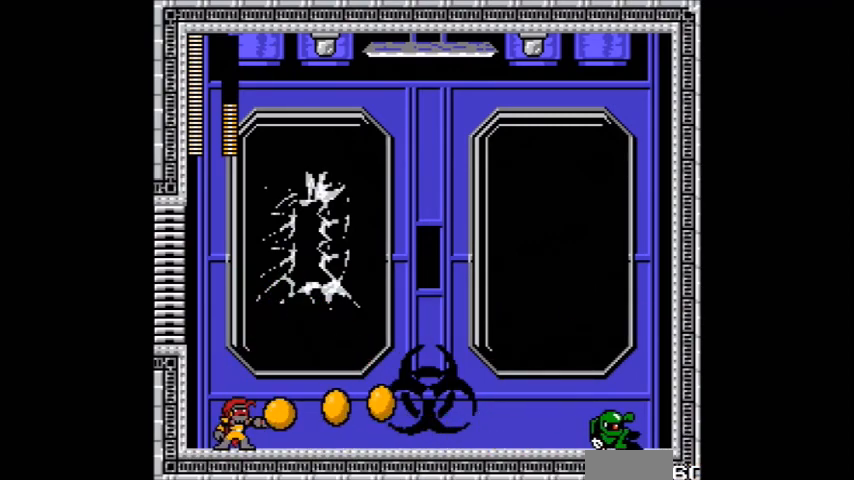
{"buttons": ["A", "B", "DPAD_LEFT"], "events": [[167, "DPAD_LEFT", "down"], [267, "B", "down"]]}
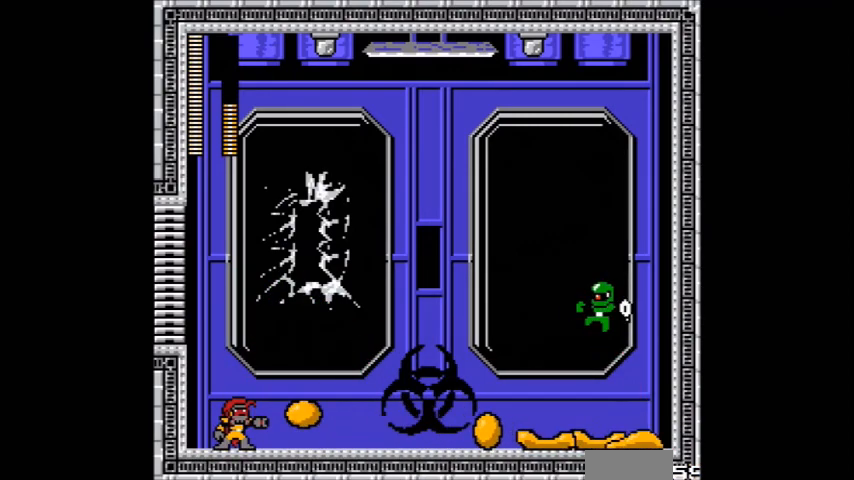
{"buttons": ["A", "DPAD_LEFT"], "events": [[67, "A", "up"], [233, "B", "up"], [434, "A", "down"]]}
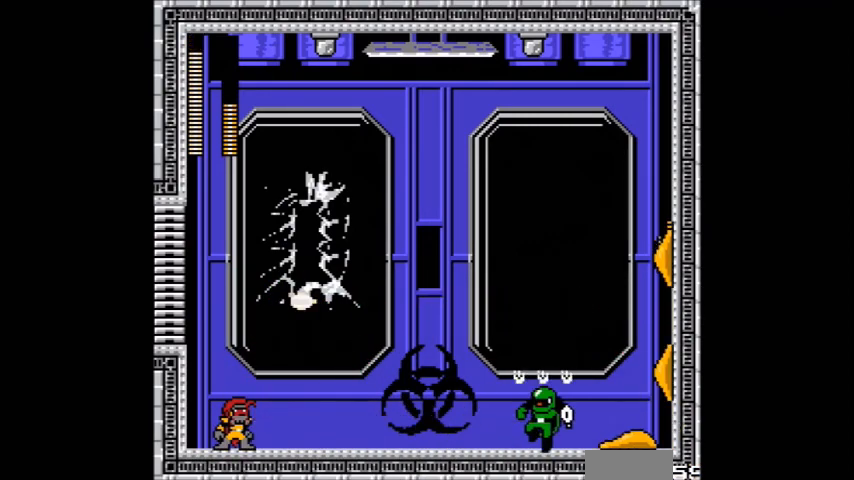
{"buttons": ["A", "DPAD_LEFT"], "events": [[67, "A", "up"], [134, "A", "down"], [167, "DPAD_LEFT", "up"], [234, "A", "up"], [267, "A", "down"], [367, "A", "up"], [467, "A", "down"], [501, "DPAD_LEFT", "down"]]}
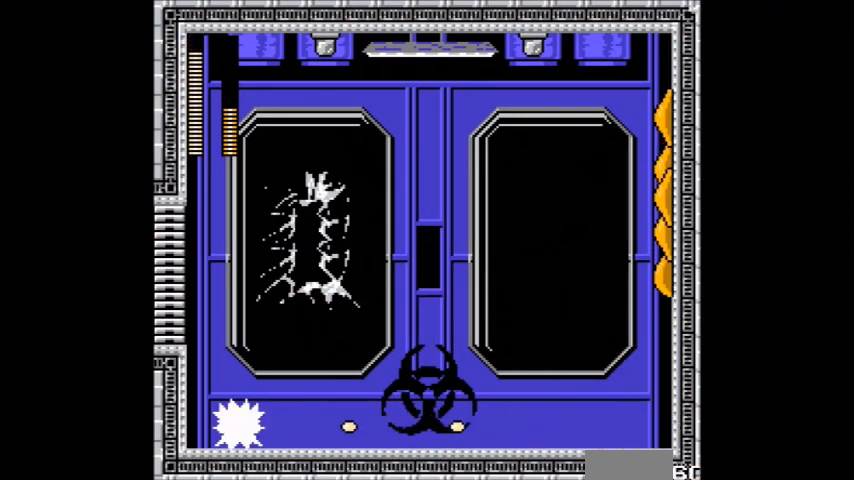
{"buttons": ["A"], "events": [[67, "A", "up"], [167, "A", "down"], [233, "A", "up"], [300, "A", "down"], [434, "A", "up"], [467, "A", "down"], [467, "DPAD_LEFT", "up"]]}
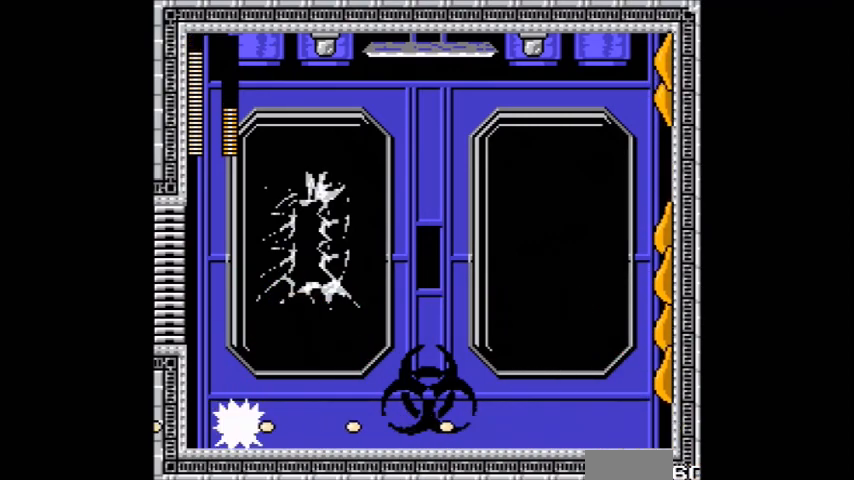
{"buttons": ["A"], "events": [[67, "A", "up"], [167, "A", "down"], [167, "DPAD_LEFT", "down"], [267, "A", "up"], [367, "A", "down"], [367, "DPAD_LEFT", "up"], [401, "A", "up"], [501, "A", "down"]]}
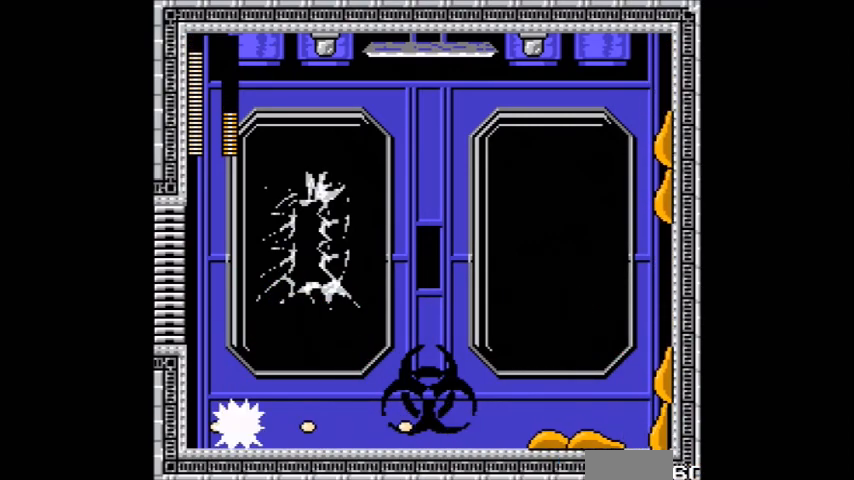
{"buttons": ["A"], "events": [[67, "B", "down"], [500, "B", "up"]]}
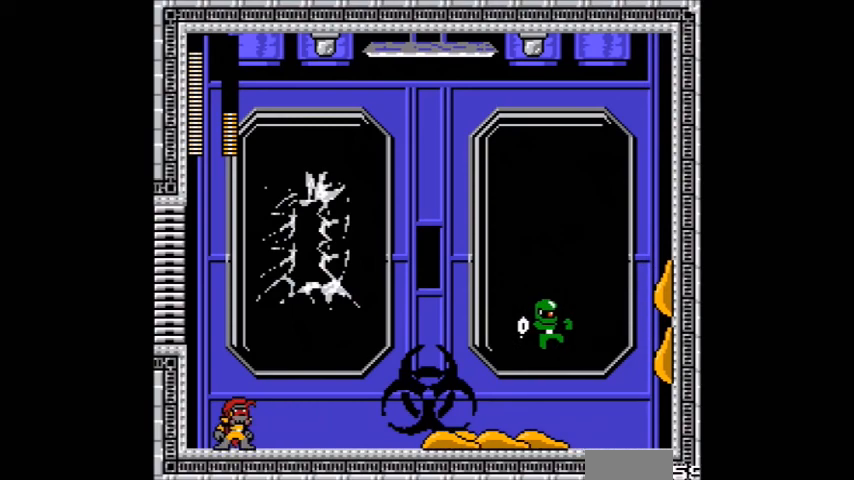
{"buttons": ["B"], "events": [[234, "A", "up"], [234, "DPAD_LEFT", "down"], [367, "B", "down"], [367, "DPAD_LEFT", "up"]]}
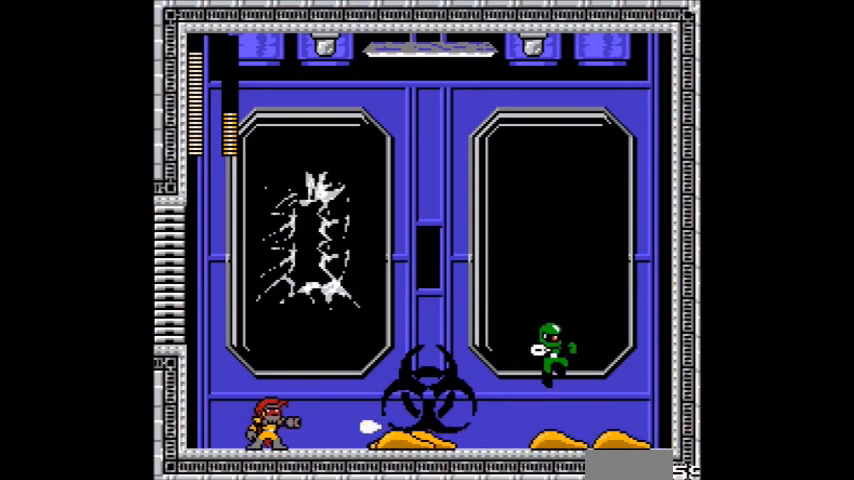
{"buttons": ["DPAD_LEFT"], "events": [[133, "B", "up"], [500, "DPAD_LEFT", "down"]]}
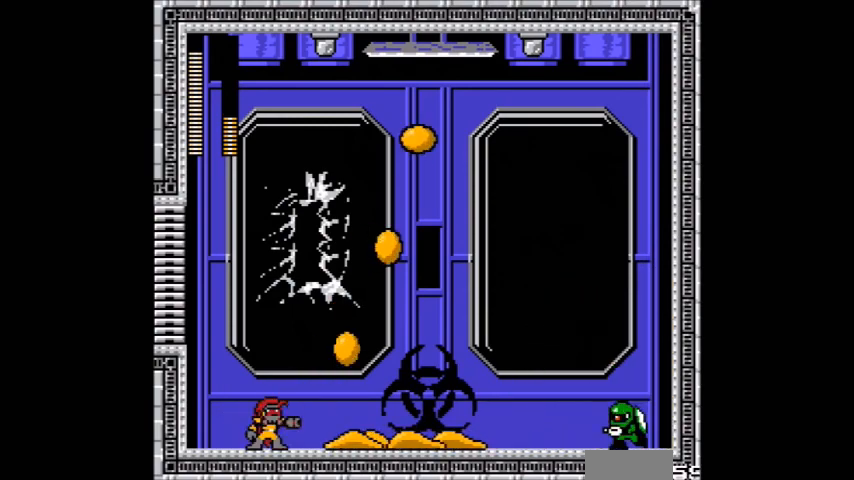
{"buttons": ["A", "B", "DPAD_LEFT"], "events": [[34, "A", "down"], [67, "A", "up"], [134, "DPAD_LEFT", "up"], [167, "A", "down"], [267, "A", "up"], [334, "A", "down"], [434, "B", "down"], [434, "DPAD_LEFT", "down"]]}
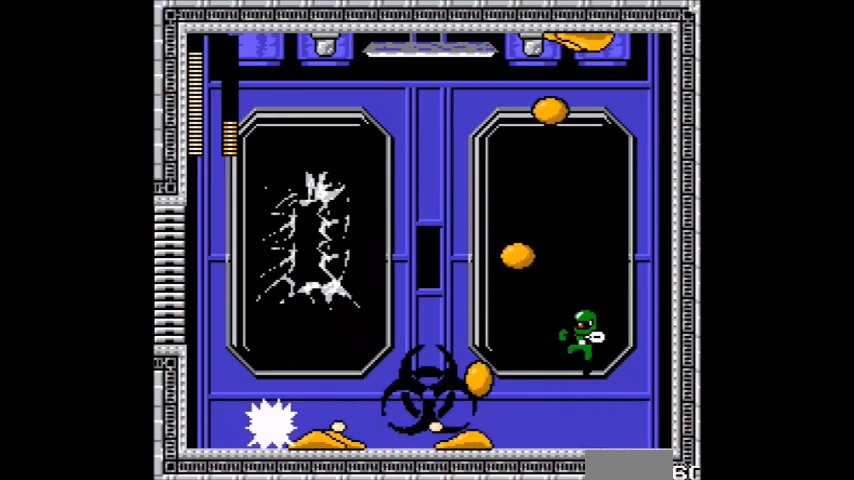
{"buttons": ["A", "DPAD_LEFT"], "events": [[267, "B", "up"]]}
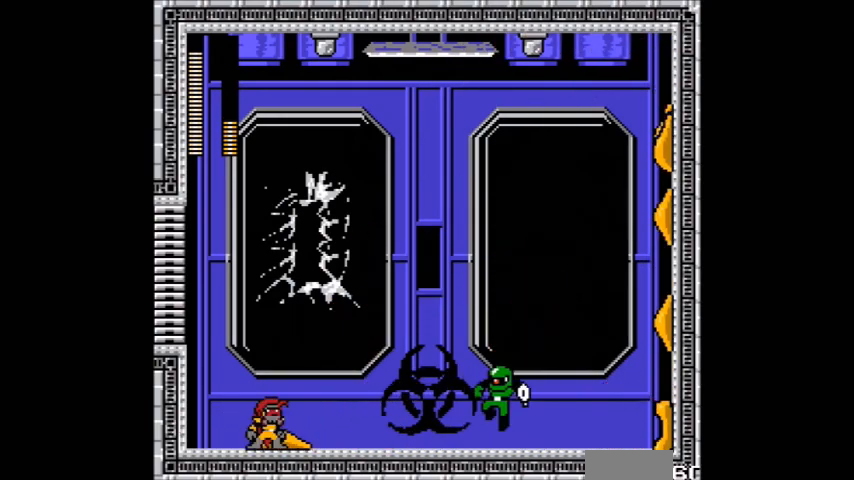
{"buttons": ["A", "DPAD_LEFT"], "events": []}
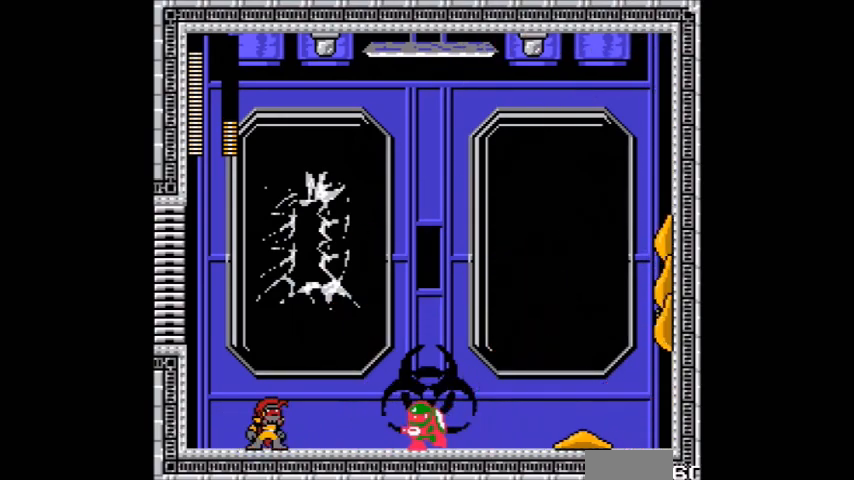
{"buttons": ["B"], "events": [[167, "DPAD_LEFT", "up"], [233, "A", "up"], [467, "B", "down"]]}
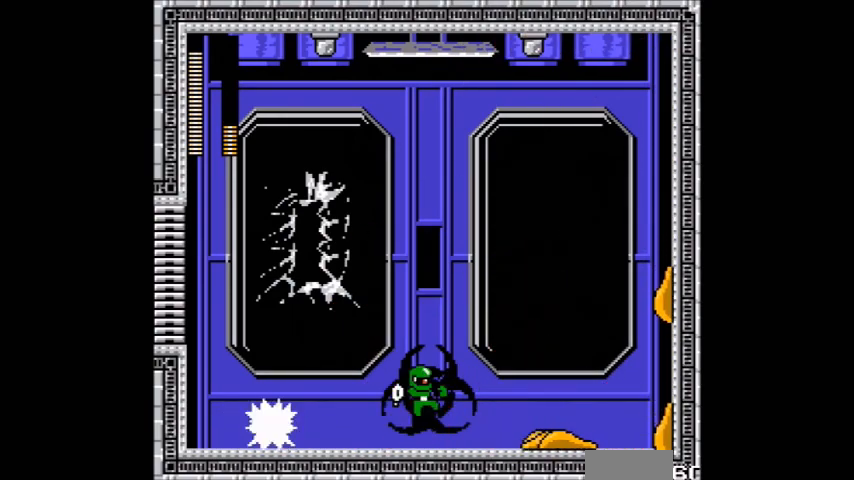
{"buttons": [], "events": [[334, "B", "up"]]}
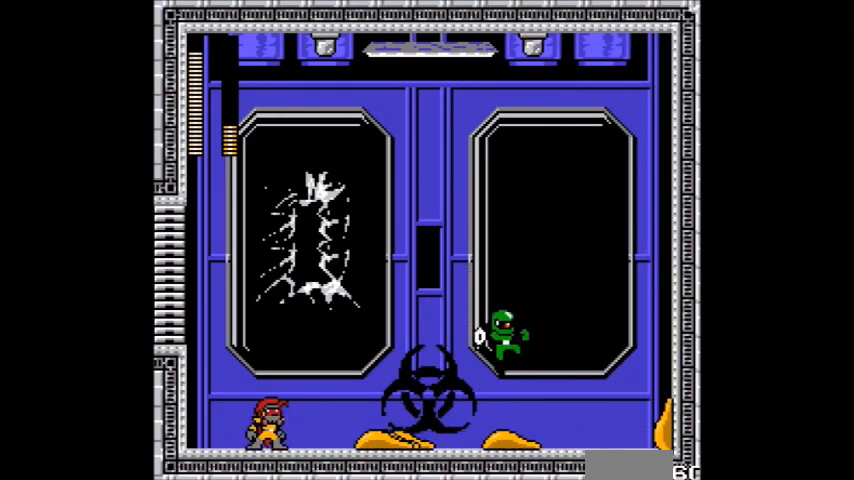
{"buttons": [], "events": [[133, "DPAD_LEFT", "down"], [233, "DPAD_LEFT", "up"], [267, "B", "down"], [500, "B", "up"]]}
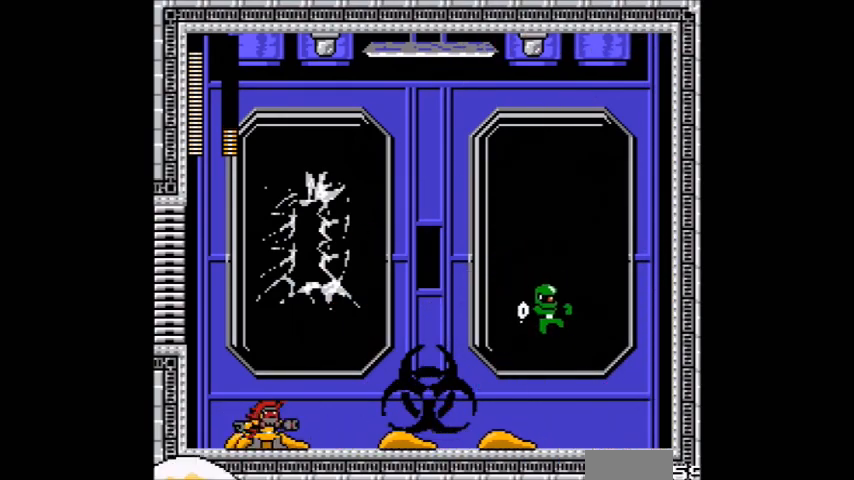
{"buttons": [], "events": []}
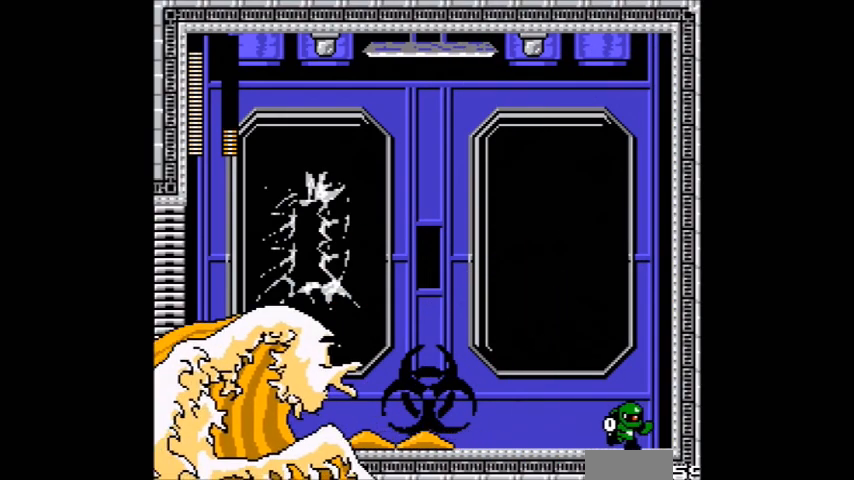
{"buttons": ["A", "B"], "events": [[200, "DPAD_LEFT", "down"], [300, "B", "down"], [300, "DPAD_LEFT", "up"], [334, "A", "down"]]}
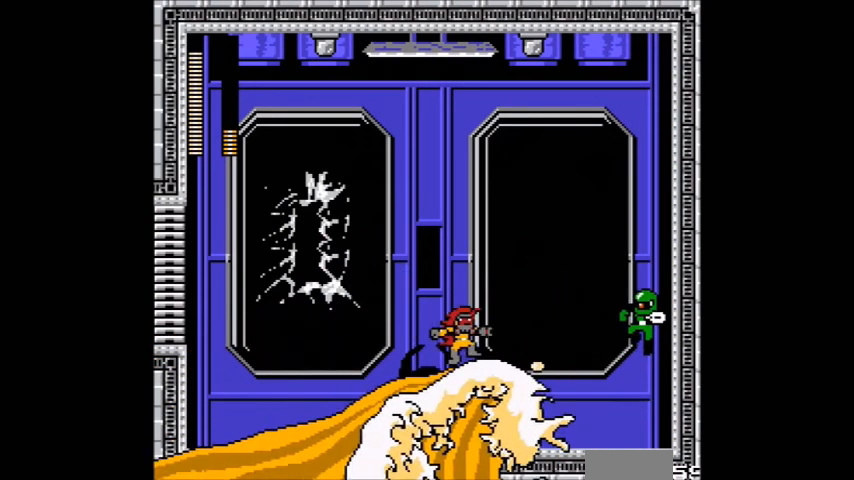
{"buttons": [], "events": [[100, "B", "up"], [167, "A", "up"], [367, "A", "down"], [468, "A", "up"]]}
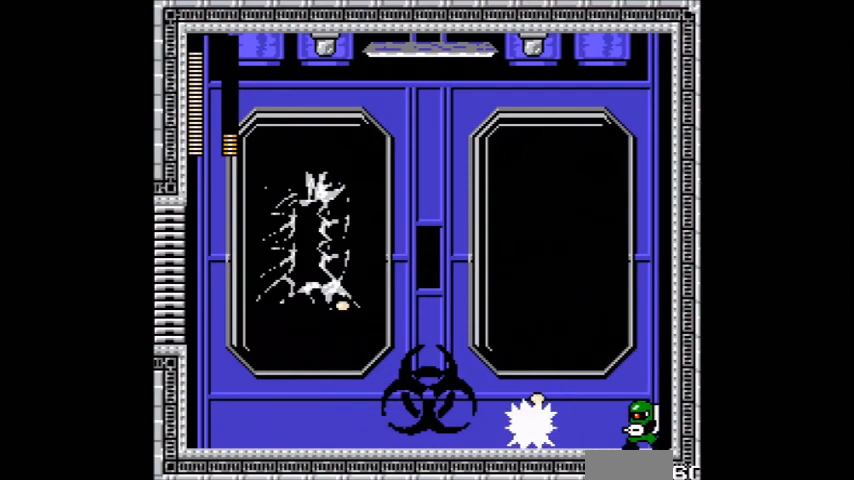
{"buttons": ["A", "B", "DPAD_LEFT"], "events": [[67, "A", "down"], [133, "A", "up"], [233, "A", "down"], [334, "A", "up"], [334, "DPAD_LEFT", "down"], [367, "A", "down"], [434, "B", "down"]]}
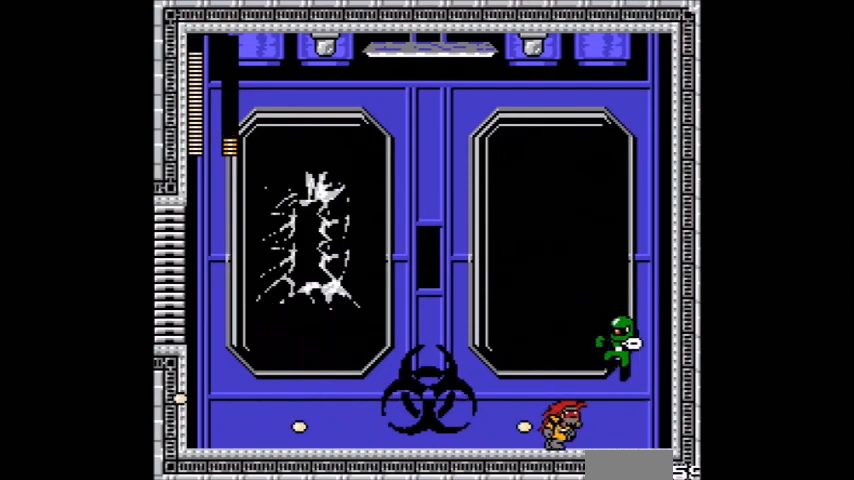
{"buttons": ["A", "DPAD_DOWN", "DPAD_LEFT"], "events": [[201, "B", "up"], [434, "DPAD_DOWN", "down"]]}
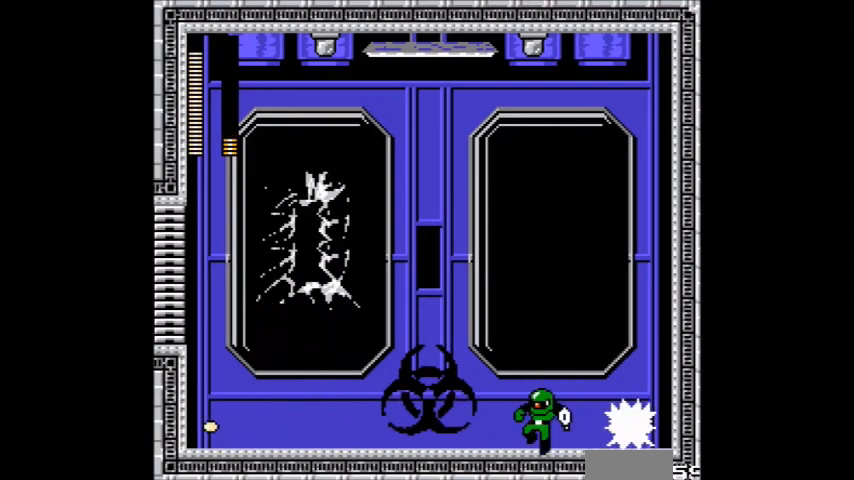
{"buttons": ["A", "DPAD_DOWN", "DPAD_LEFT"], "events": [[100, "B", "down"], [400, "B", "up"]]}
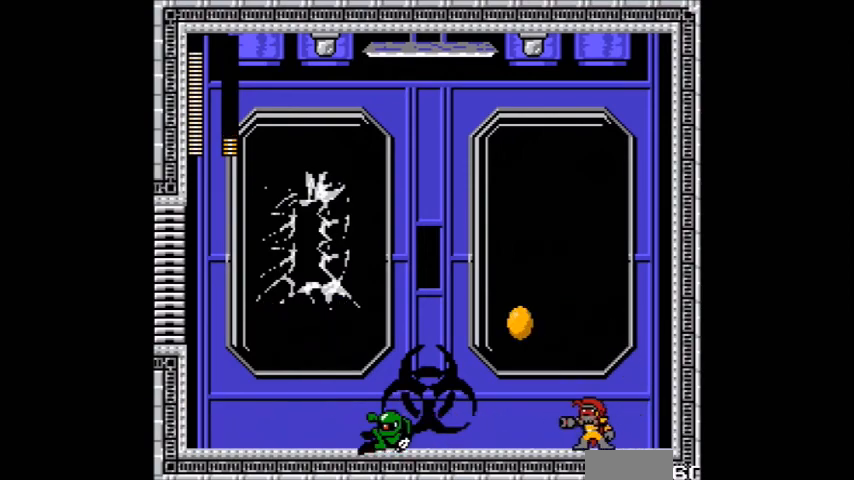
{"buttons": ["A", "DPAD_LEFT"], "events": [[100, "B", "down"], [434, "DPAD_DOWN", "up"], [501, "B", "up"]]}
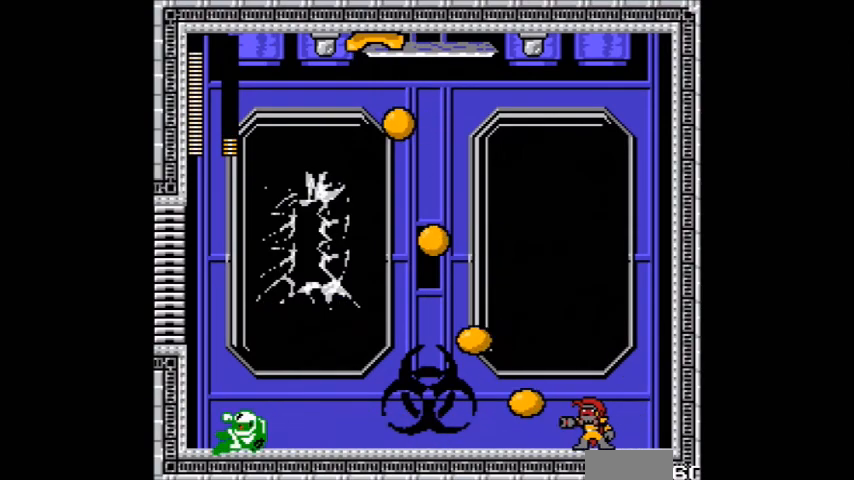
{"buttons": ["B"], "events": [[133, "DPAD_LEFT", "up"], [200, "A", "up"], [300, "B", "down"]]}
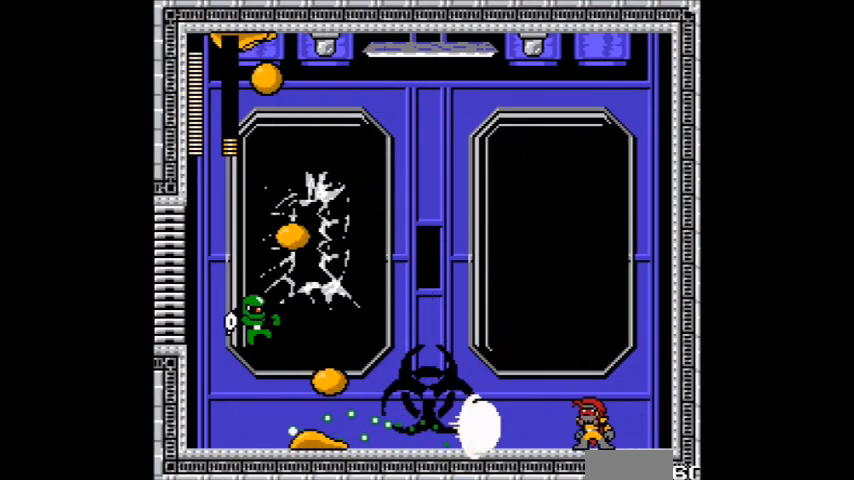
{"buttons": ["A"], "events": [[200, "B", "up"], [501, "A", "down"]]}
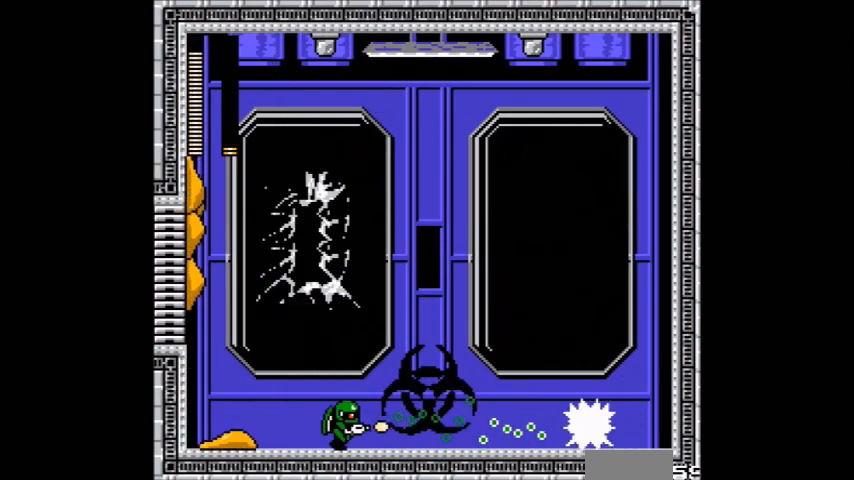
{"buttons": ["A"], "events": [[100, "A", "up"], [200, "A", "down"], [300, "A", "up"], [367, "A", "down"]]}
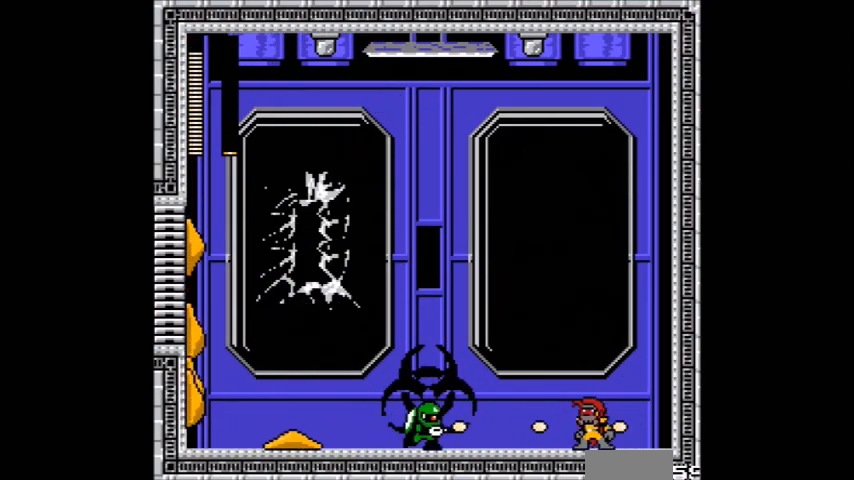
{"buttons": ["A"], "events": [[100, "A", "up"], [334, "A", "down"], [434, "A", "up"], [501, "A", "down"]]}
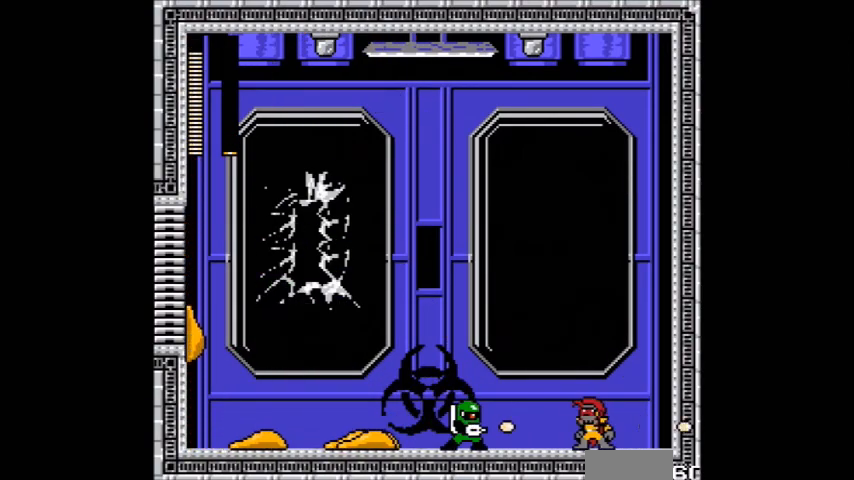
{"buttons": ["DPAD_LEFT"], "events": [[33, "B", "down"], [133, "DPAD_LEFT", "down"], [200, "A", "up"], [400, "A", "down"], [467, "A", "up"], [500, "B", "up"]]}
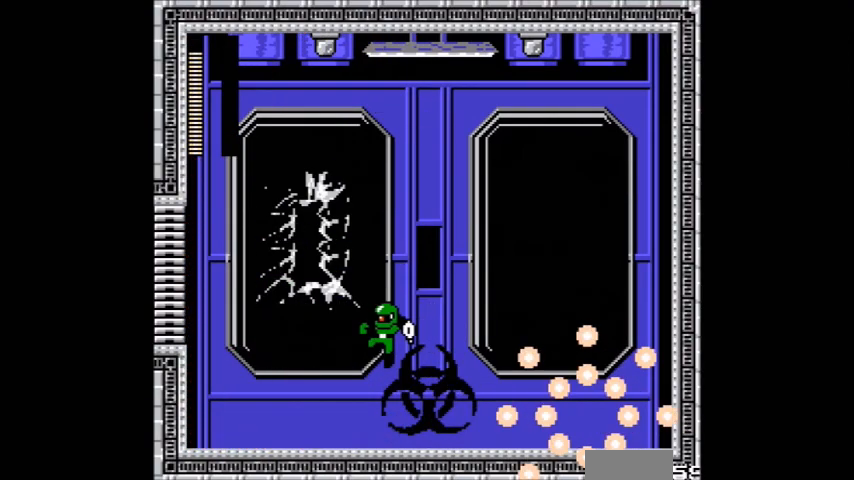
{"buttons": []}